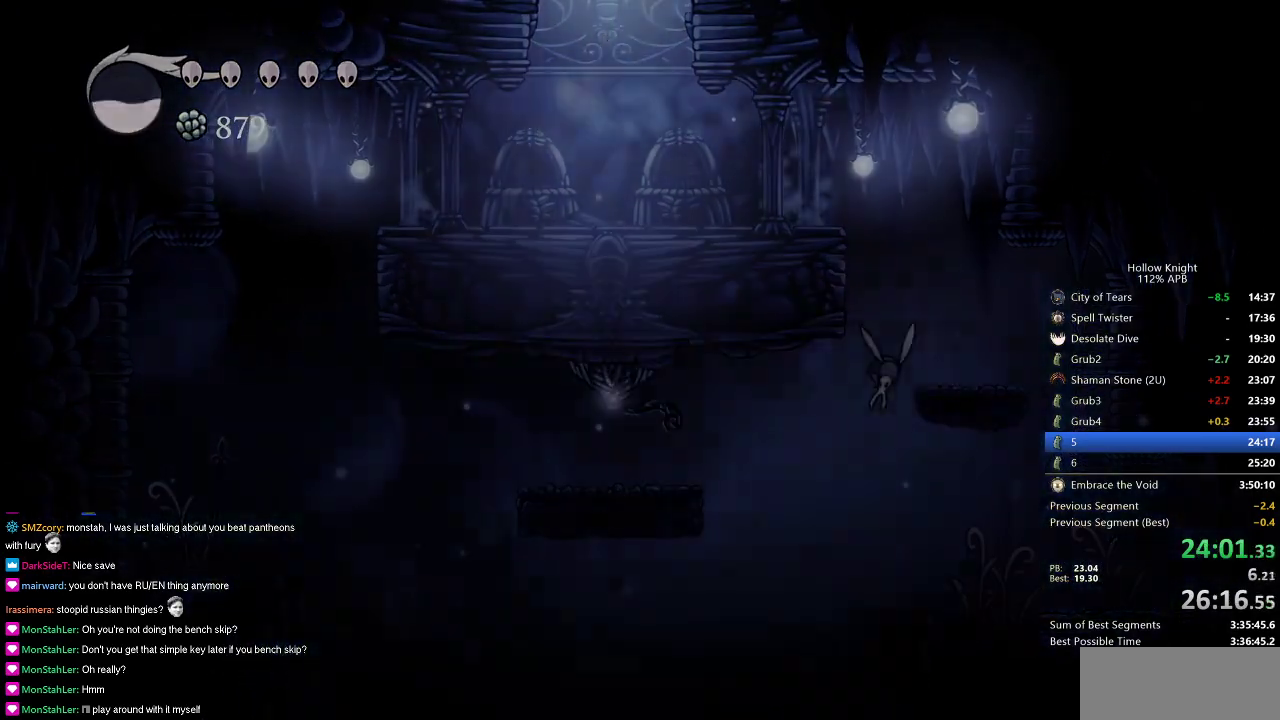
Gameplay with keyboard; each line is a JSON object with the keys held at the frame after it. "events" lists presses ("down") and releases ("up") of "cdash", "dash", "dnail", "down", "heal", "inv", "jump", "left", "nail", "right", "spell" and "up" between this image and that frame as [ms after this image, input, new state], when the widget could be followed in between. No other keys are recorded. Mouse input is not recorded. Key names are as the overlay labels them; some are game actions (e.g. jump) rather than physical keys.
{"keys": ["right"], "events": [[117, "jump", "up"]]}
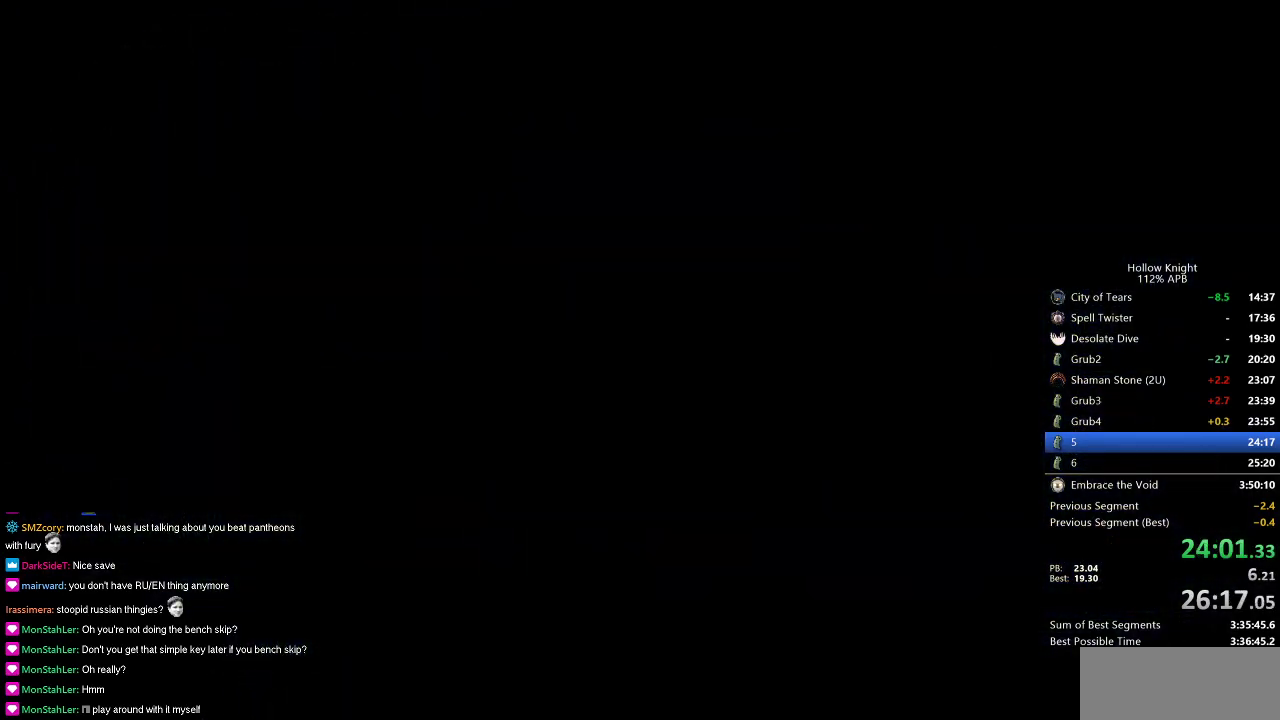
{"keys": ["right"], "events": []}
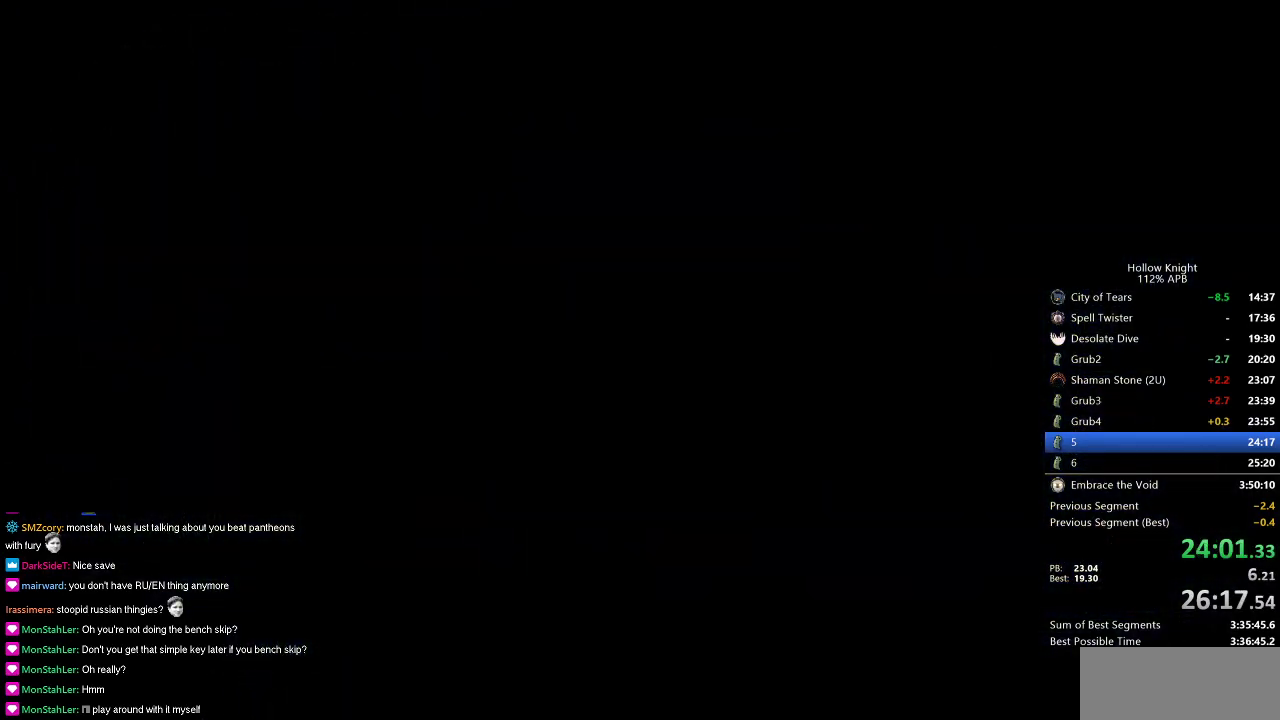
{"keys": ["right"], "events": []}
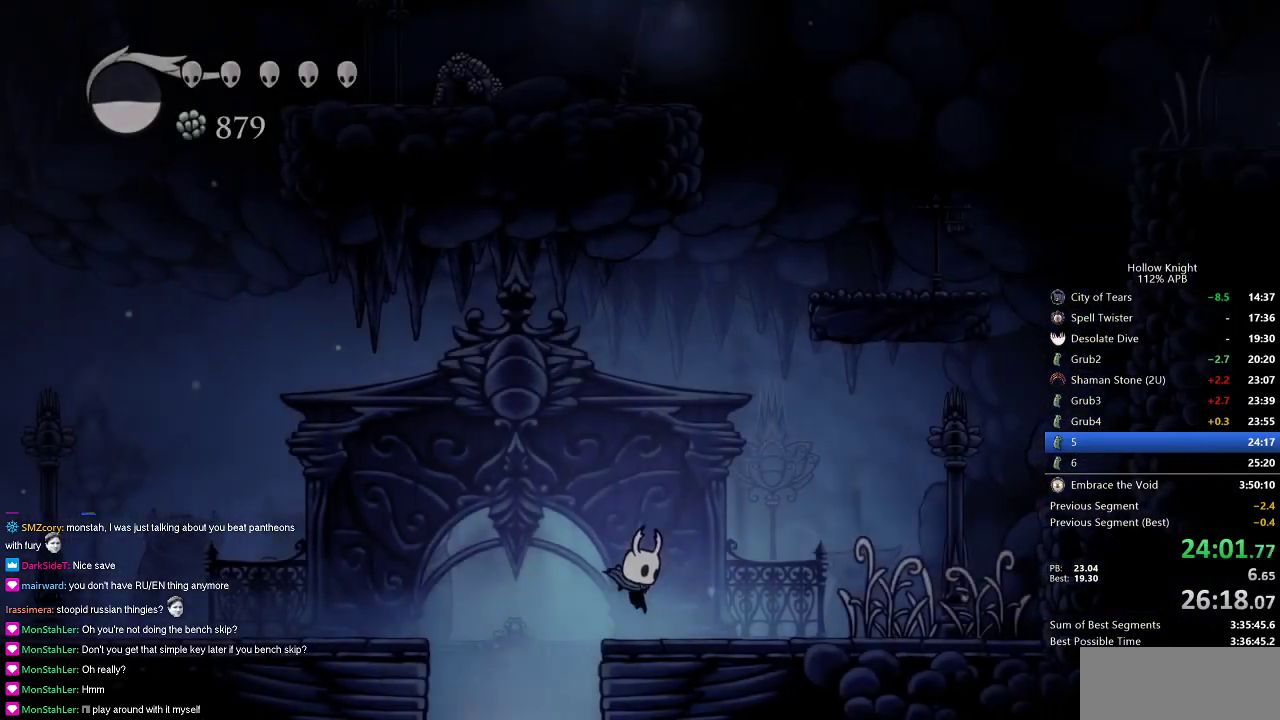
{"keys": ["jump", "right"], "events": [[351, "jump", "down"]]}
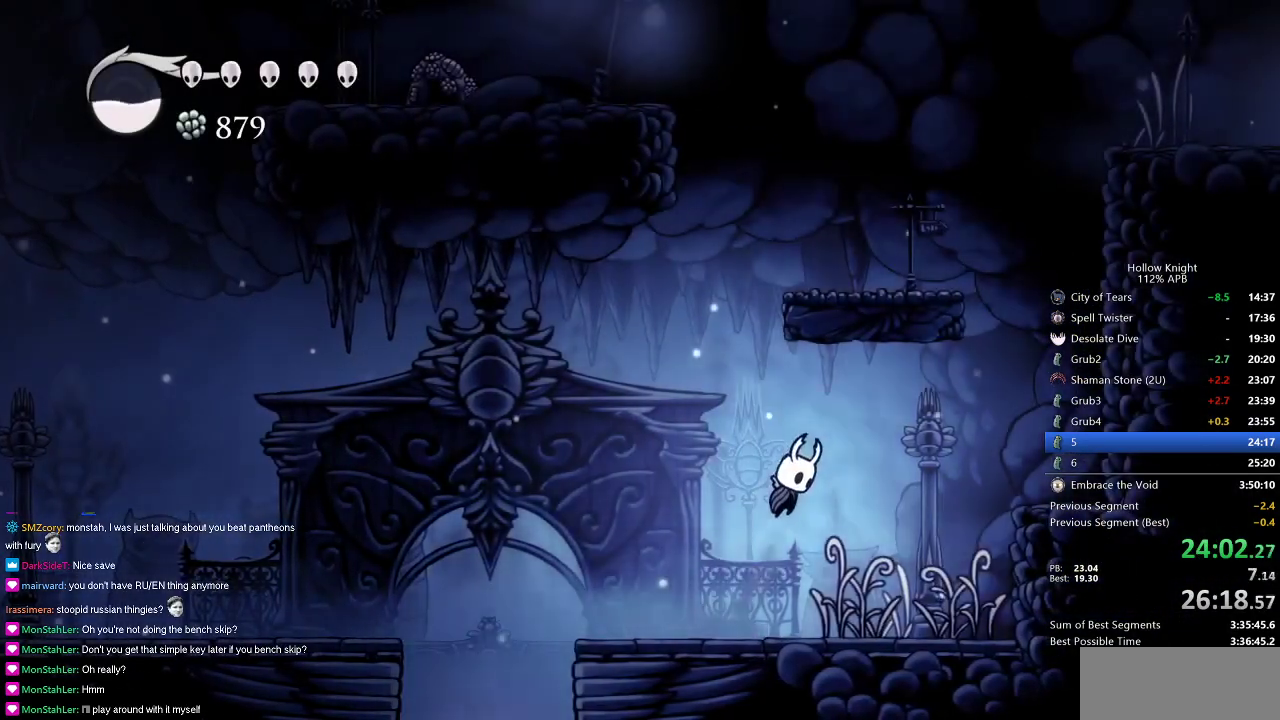
{"keys": ["dash", "right"], "events": [[184, "dash", "down"], [184, "jump", "up"]]}
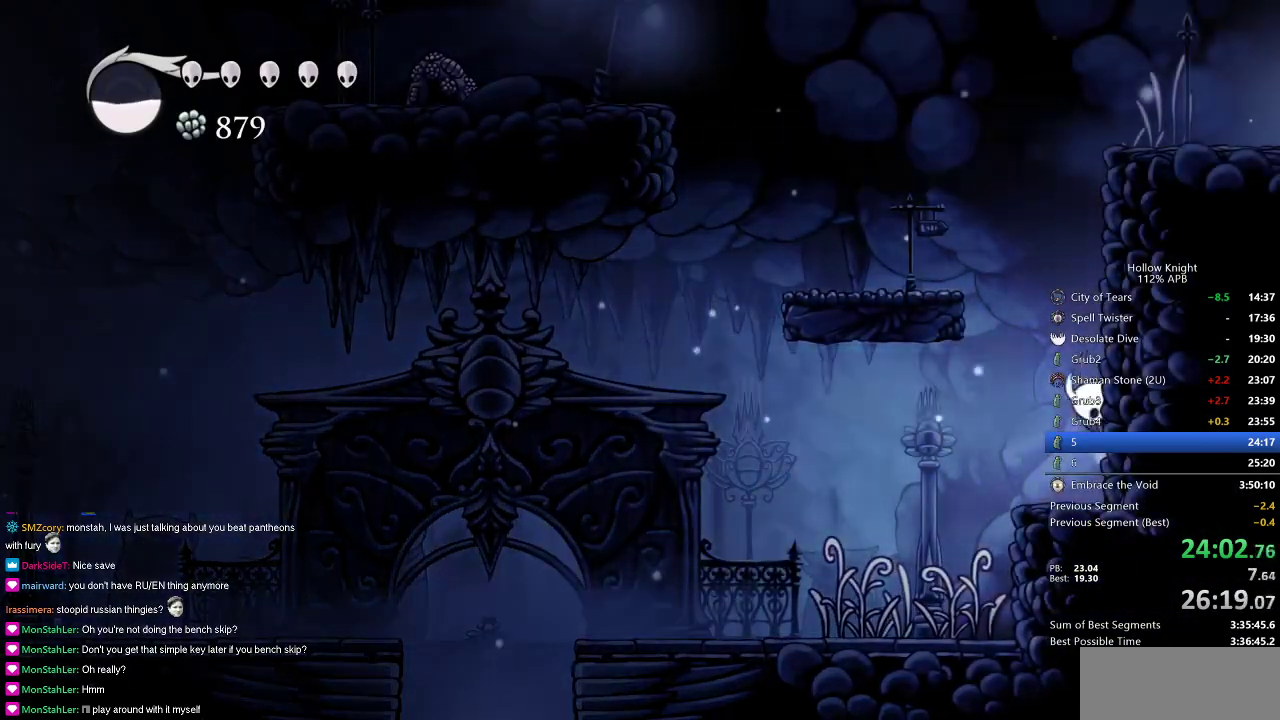
{"keys": ["jump", "right"], "events": [[17, "dash", "up"], [51, "jump", "down"], [284, "jump", "up"], [334, "jump", "down"]]}
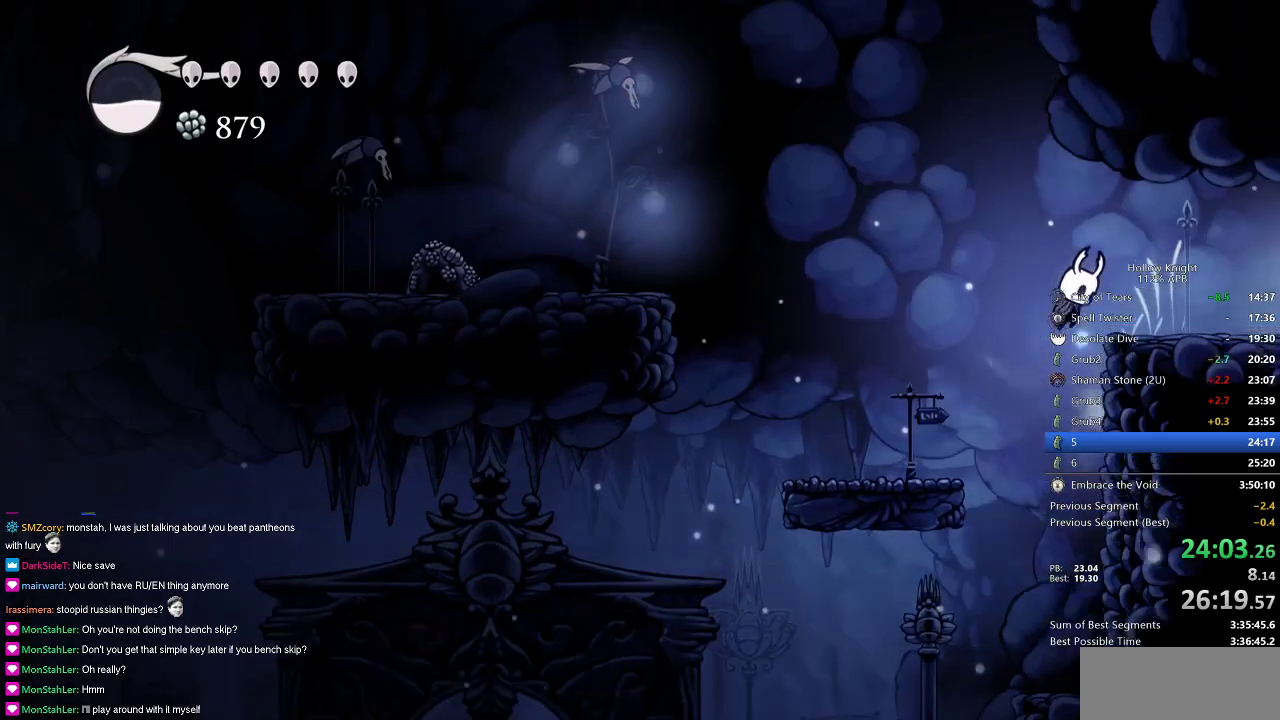
{"keys": ["right"], "events": [[50, "dash", "down"], [100, "jump", "up"], [250, "dash", "up"]]}
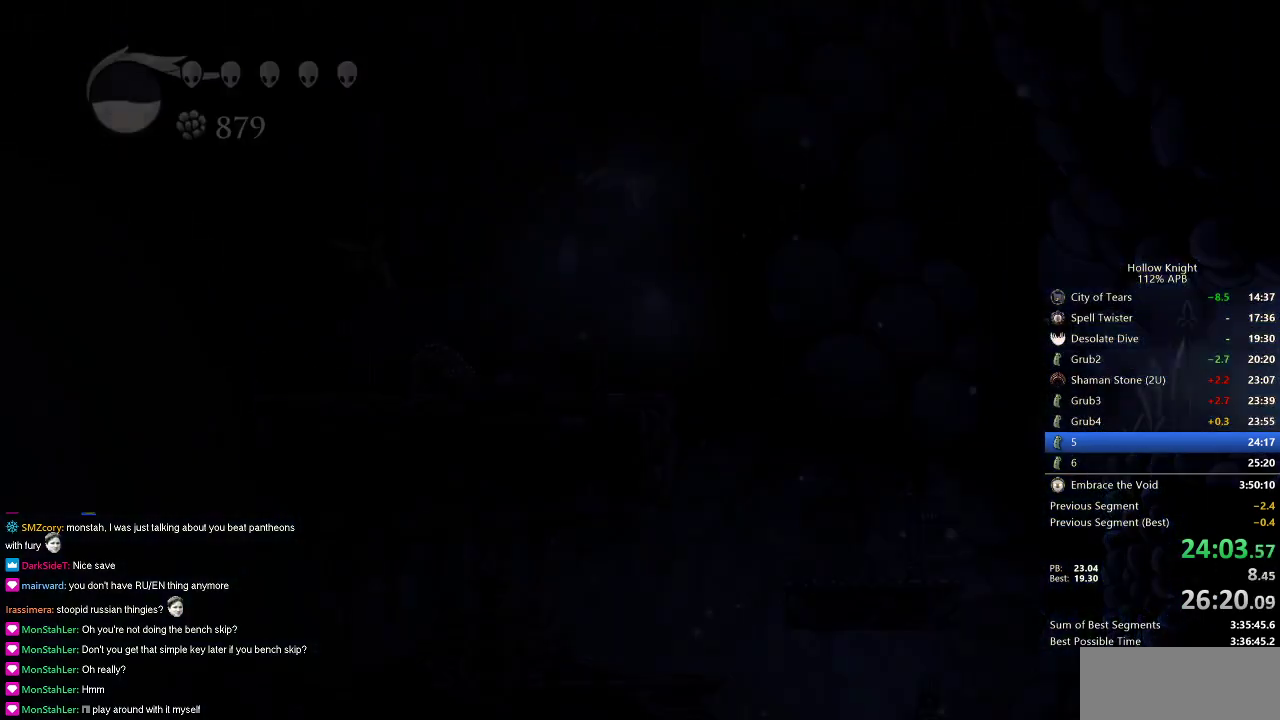
{"keys": ["right"], "events": []}
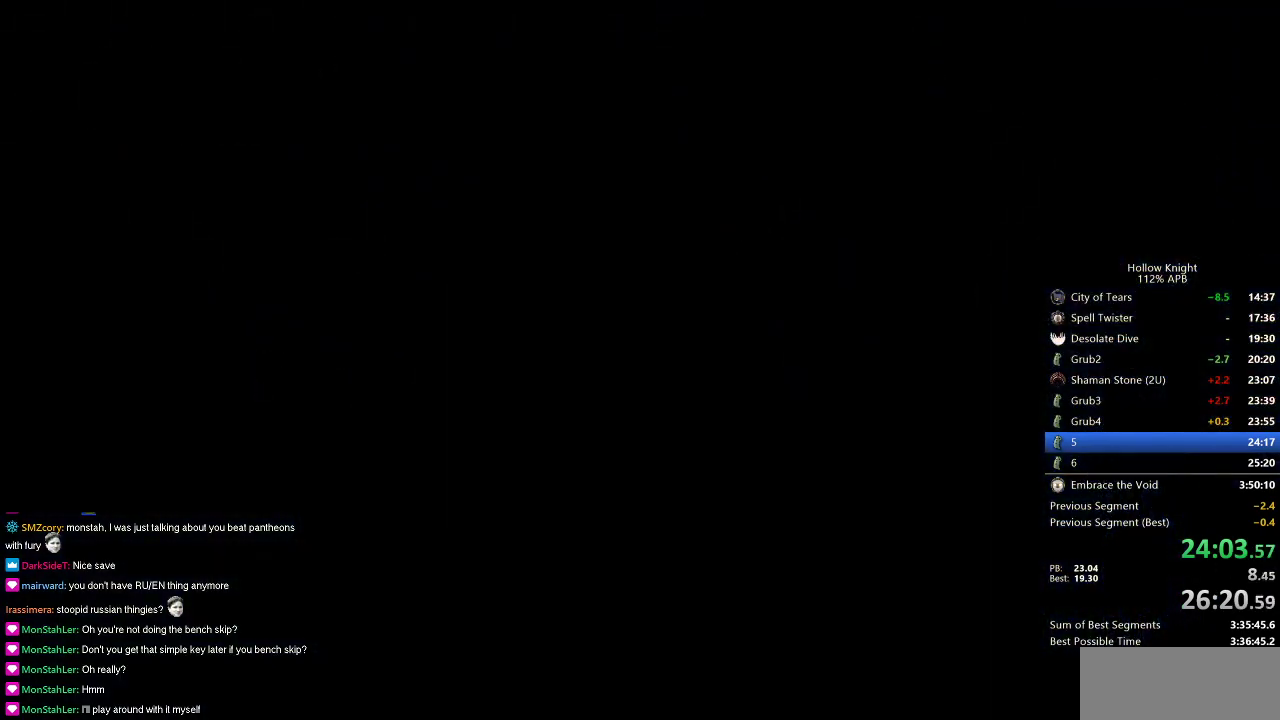
{"keys": ["right"], "events": []}
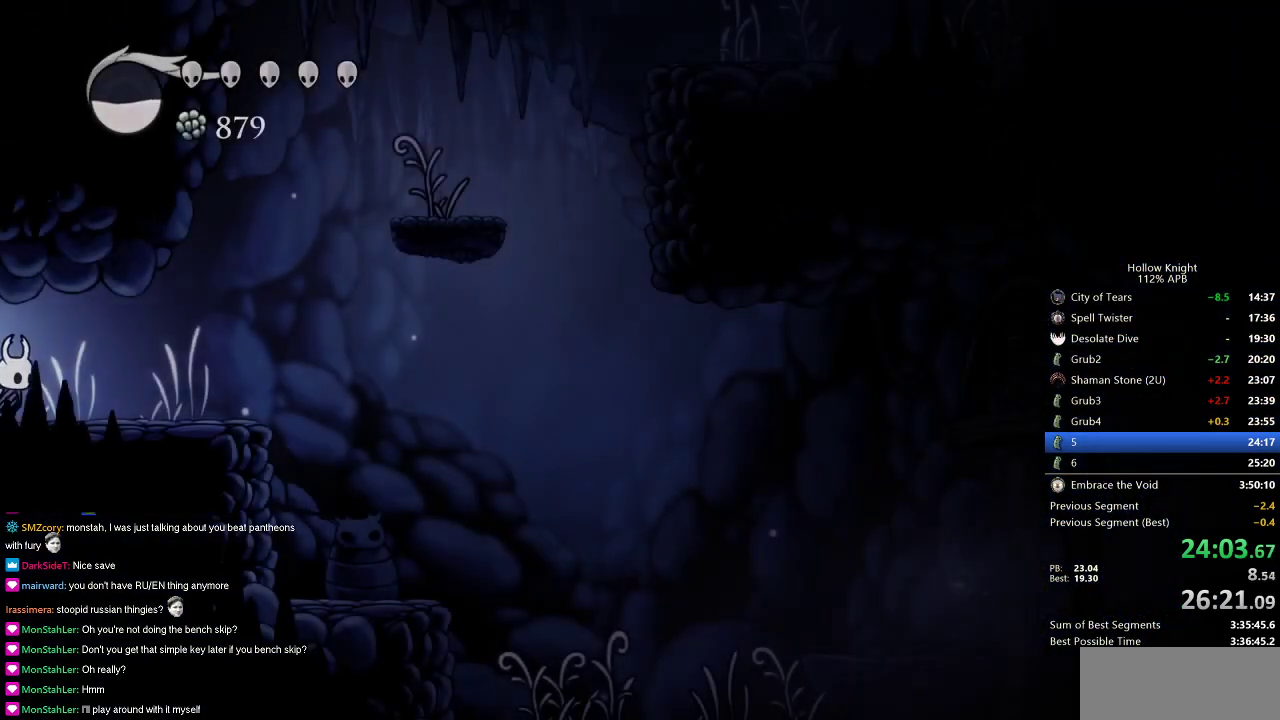
{"keys": ["right"], "events": []}
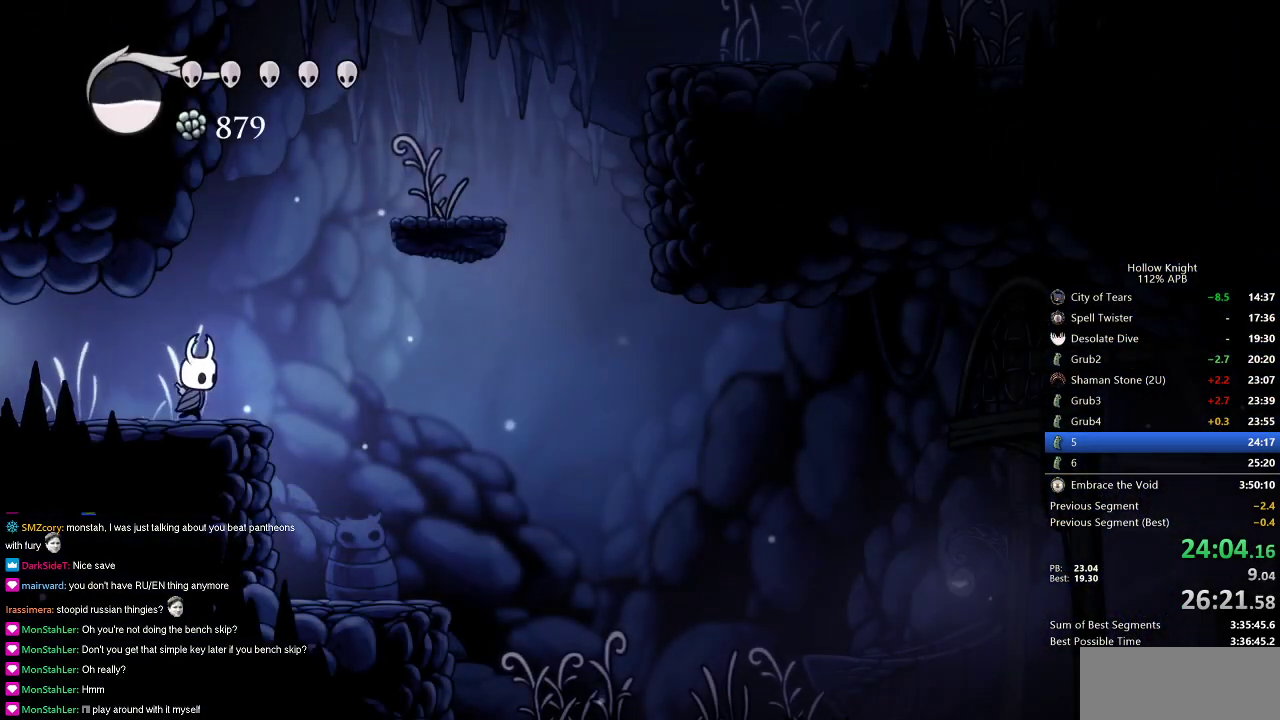
{"keys": ["jump", "right"], "events": [[67, "jump", "down"]]}
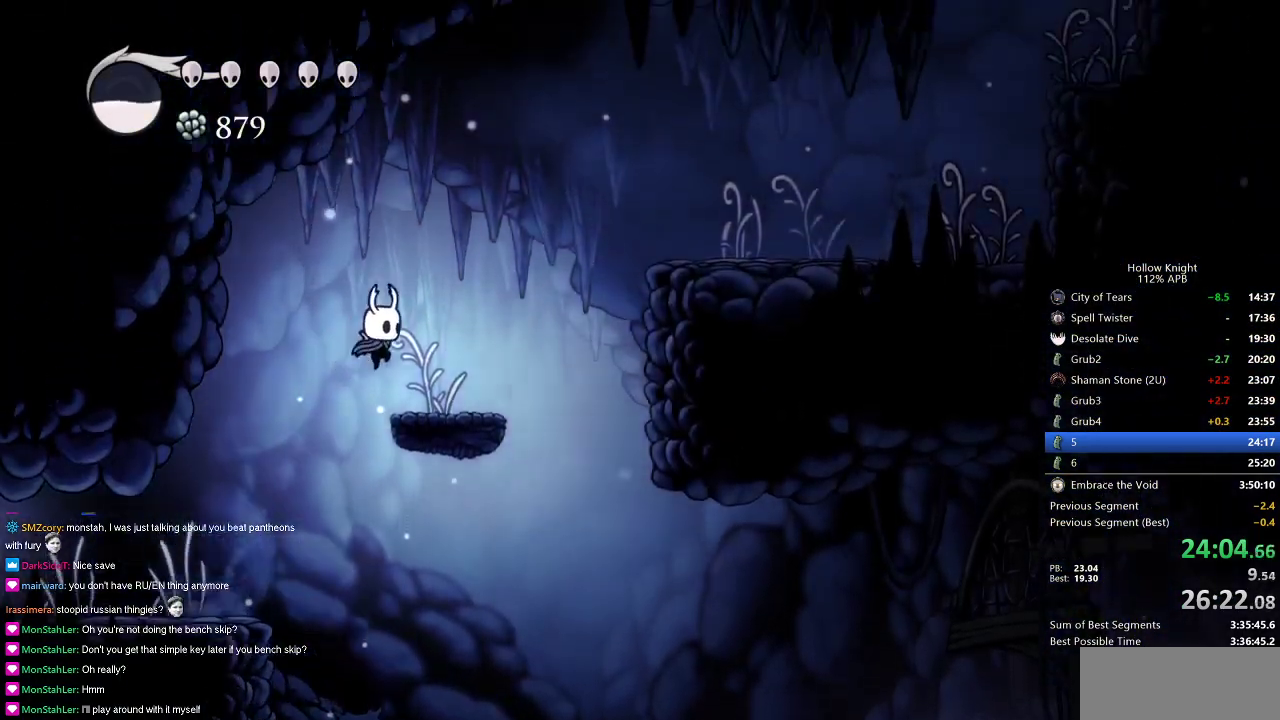
{"keys": ["jump", "right"], "events": [[134, "dash", "down"], [134, "jump", "up"], [418, "dash", "up"], [418, "jump", "down"]]}
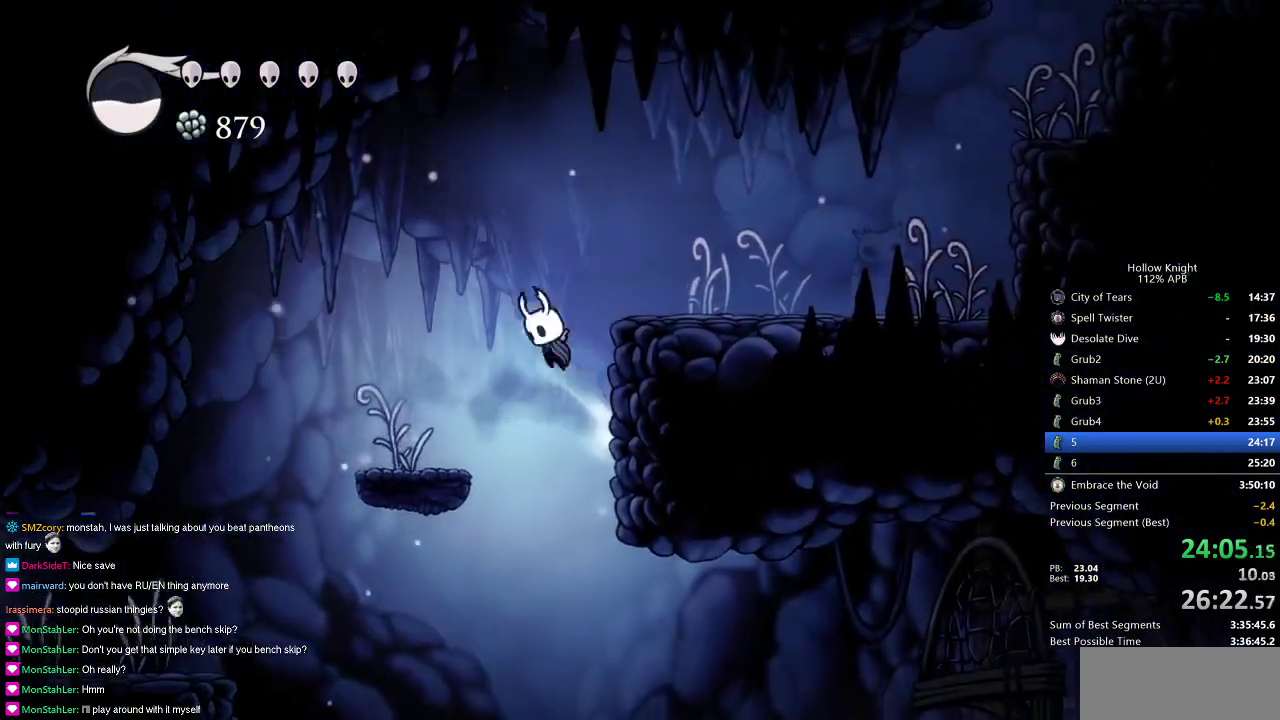
{"keys": ["right"], "events": [[200, "dash", "down"], [200, "jump", "up"], [384, "dash", "up"]]}
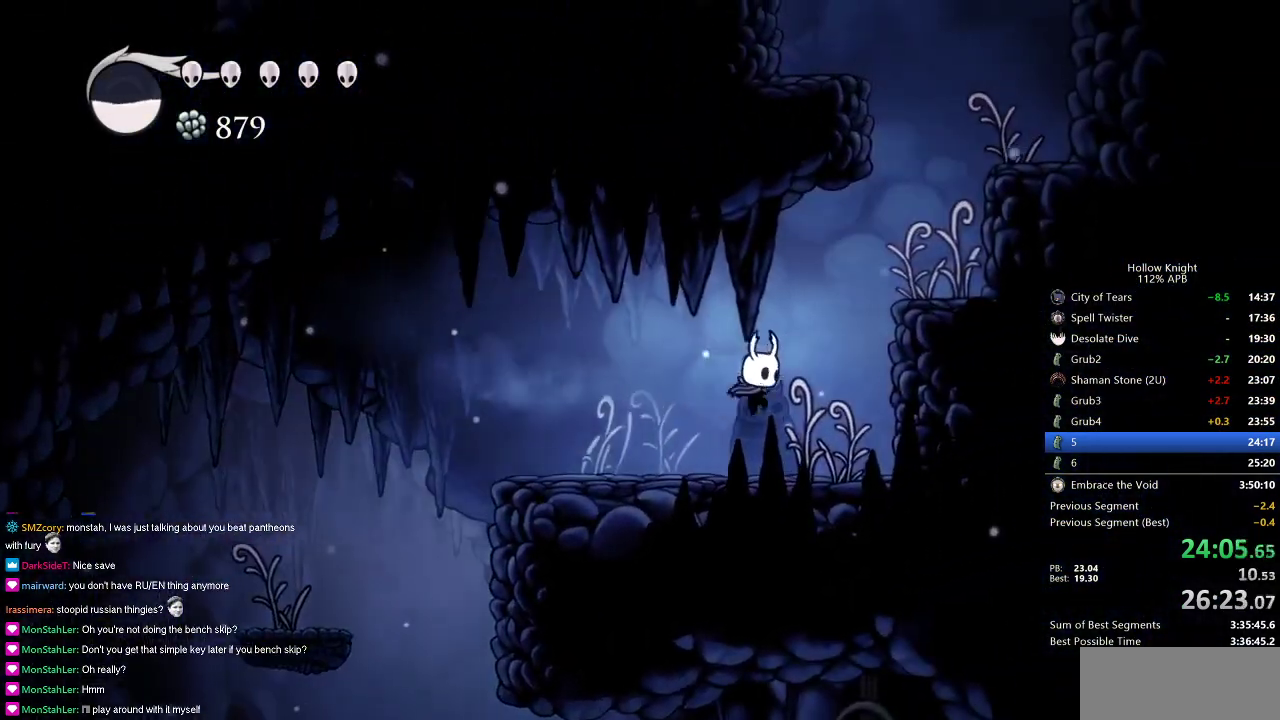
{"keys": ["jump", "right"], "events": [[251, "jump", "down"]]}
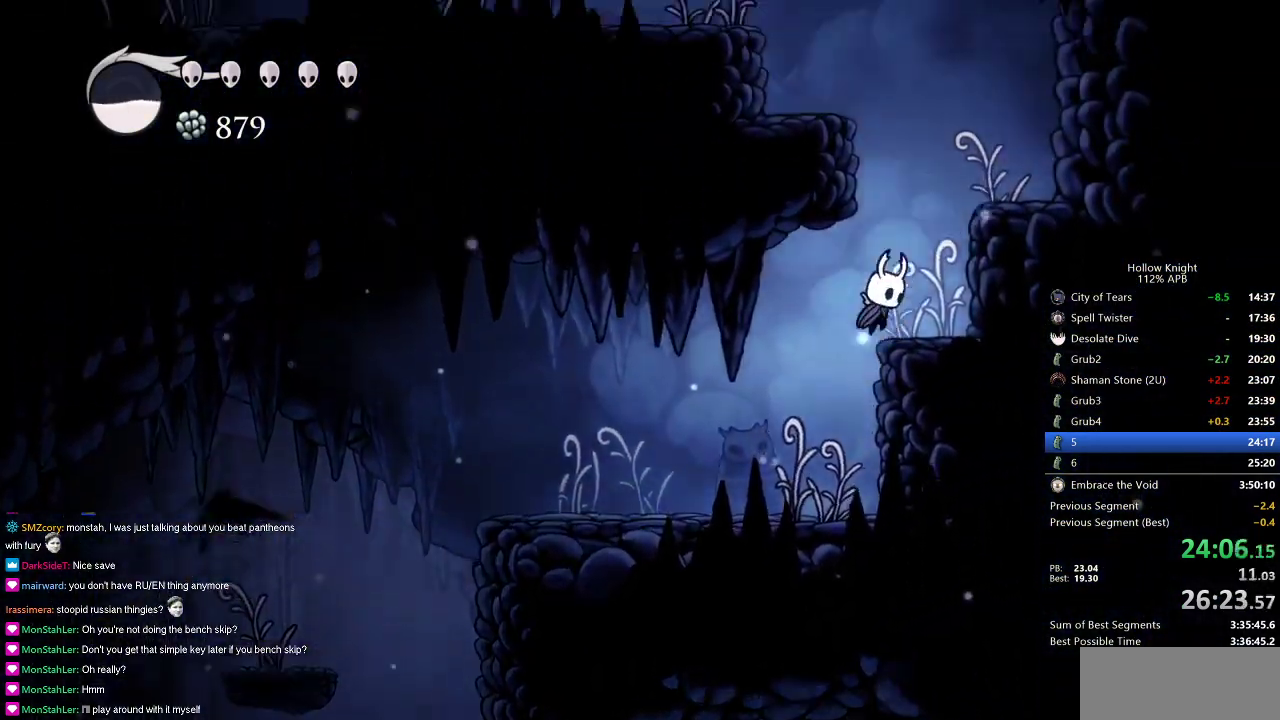
{"keys": ["jump", "left"], "events": [[83, "jump", "up"], [317, "jump", "down"], [317, "left", "down"], [317, "right", "up"]]}
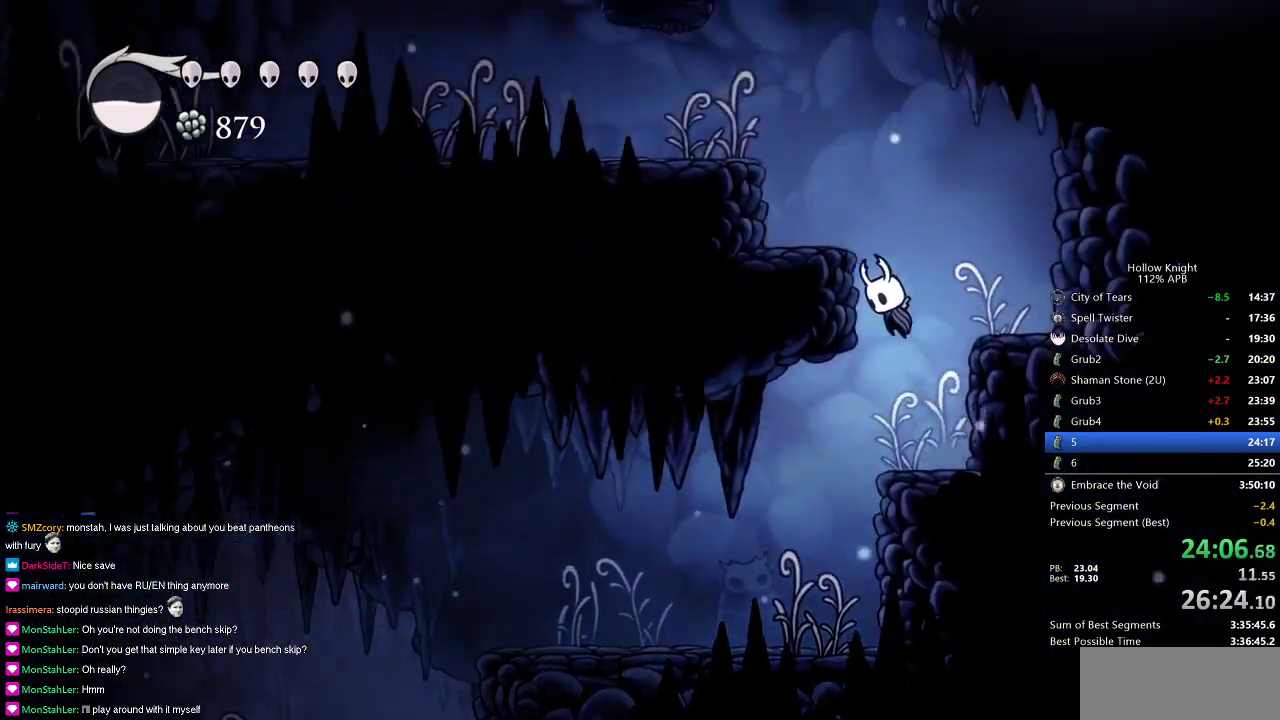
{"keys": ["jump", "right"], "events": [[151, "jump", "up"], [201, "jump", "down"], [418, "left", "up"], [468, "right", "down"]]}
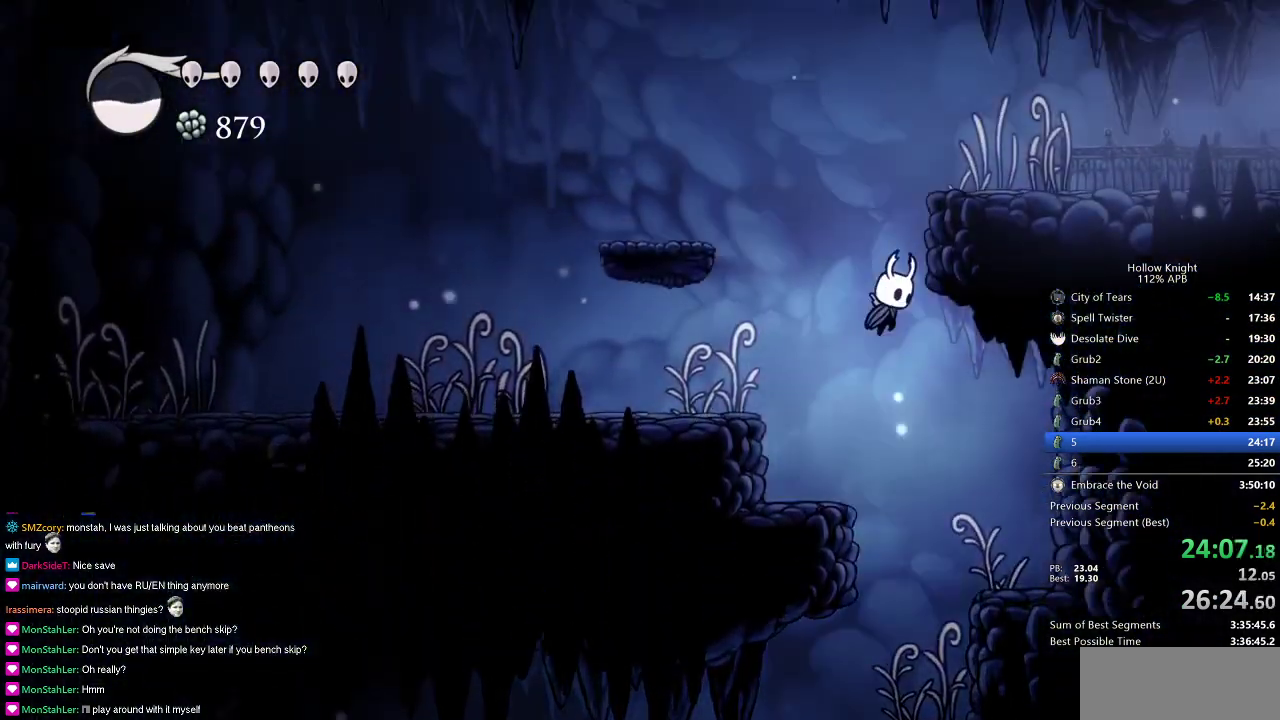
{"keys": ["dash", "right"], "events": [[200, "jump", "up"], [250, "jump", "down"], [384, "dash", "down"], [484, "jump", "up"]]}
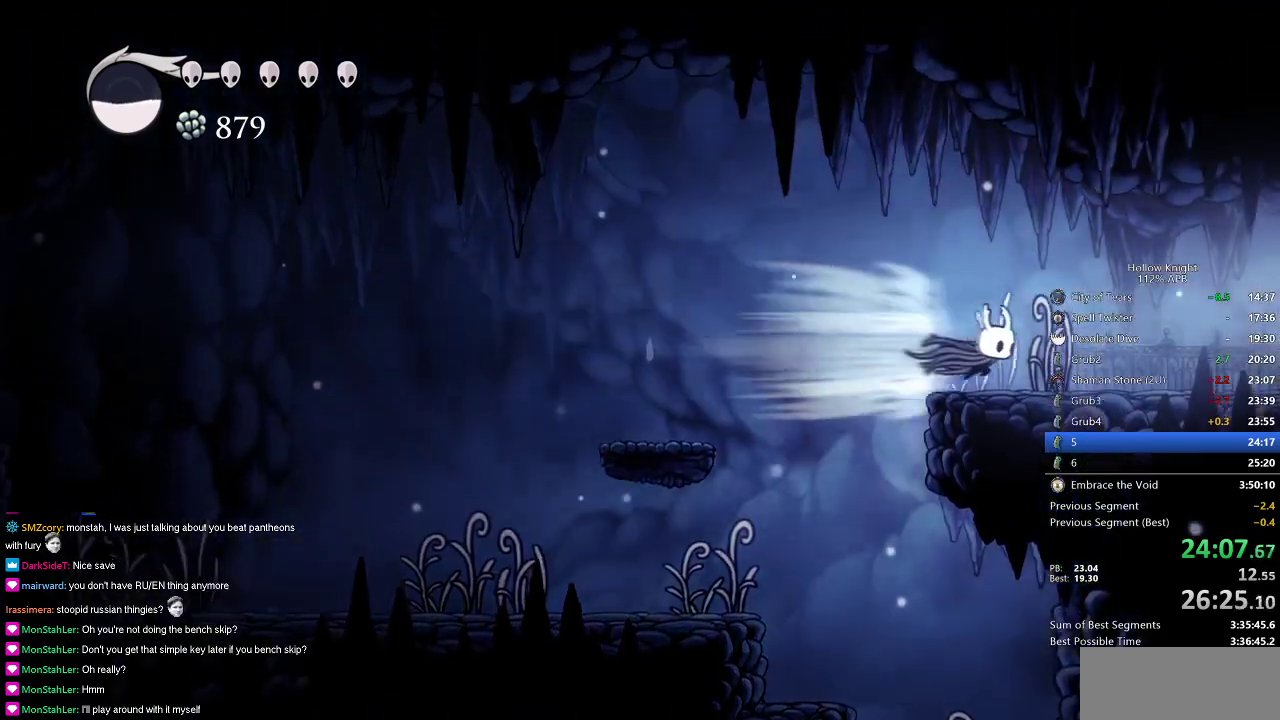
{"keys": ["right"], "events": [[34, "dash", "up"]]}
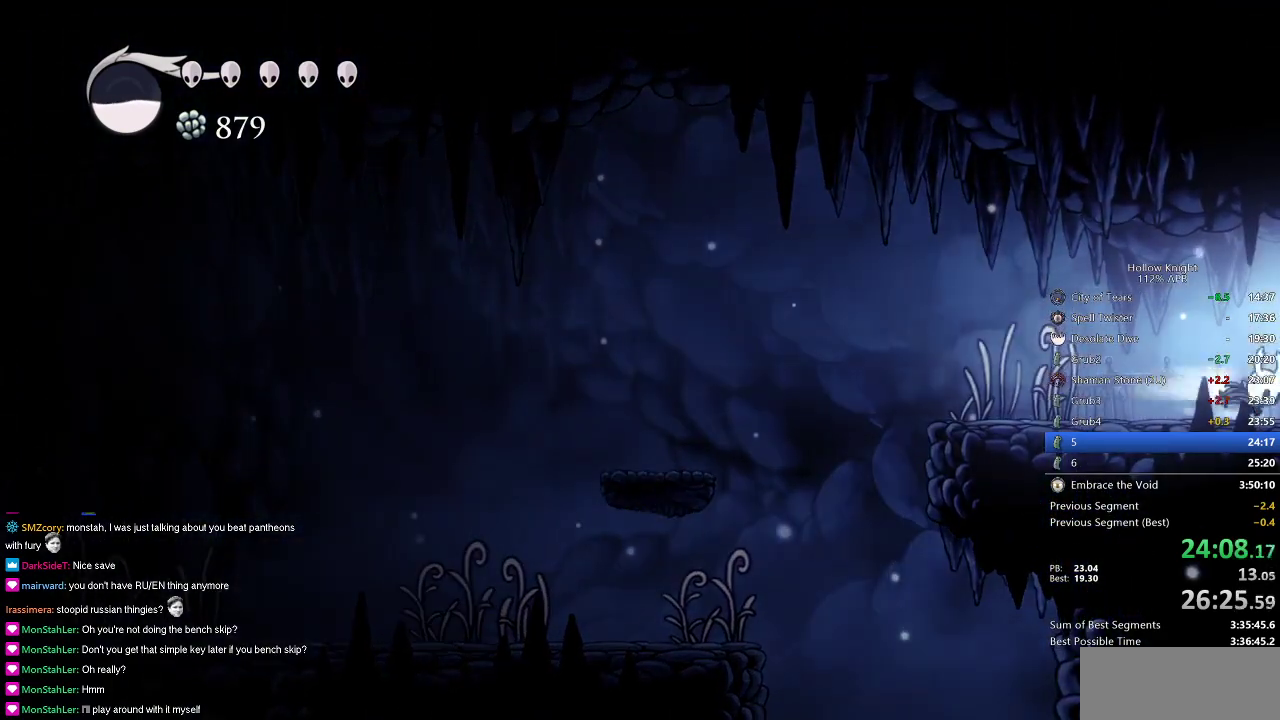
{"keys": ["right"], "events": [[50, "dash", "down"], [150, "dash", "up"]]}
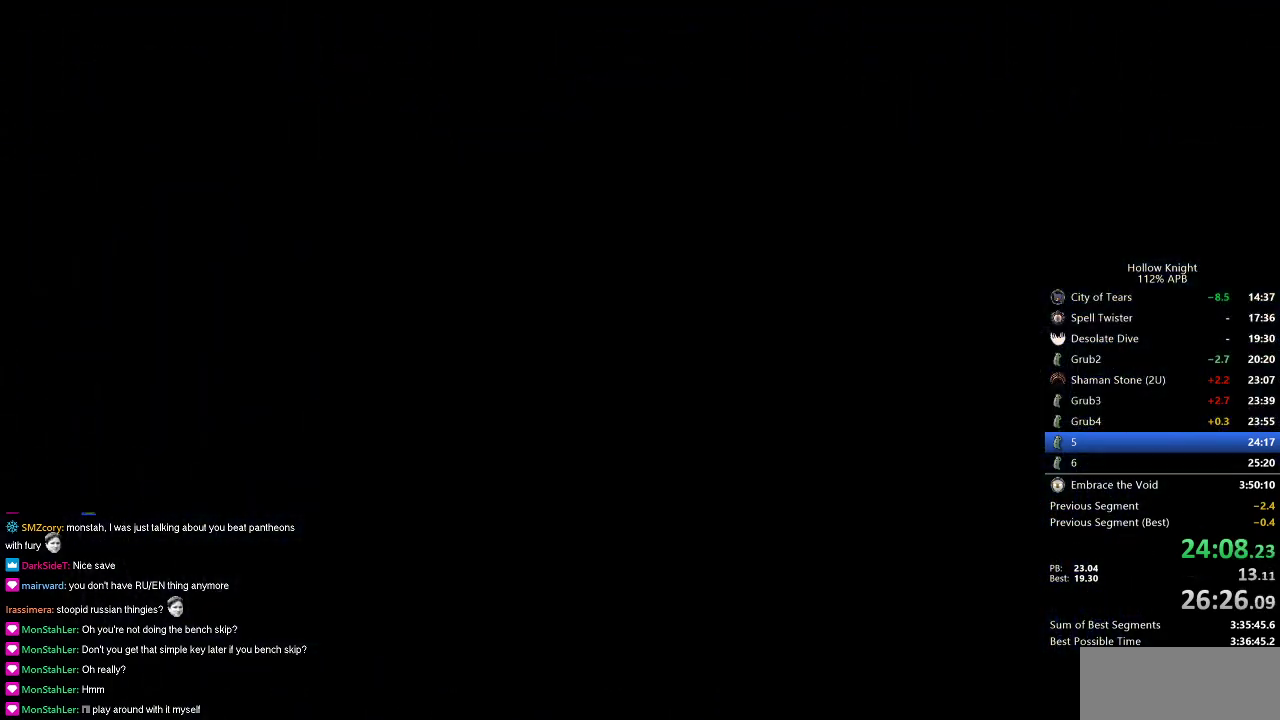
{"keys": ["right"], "events": []}
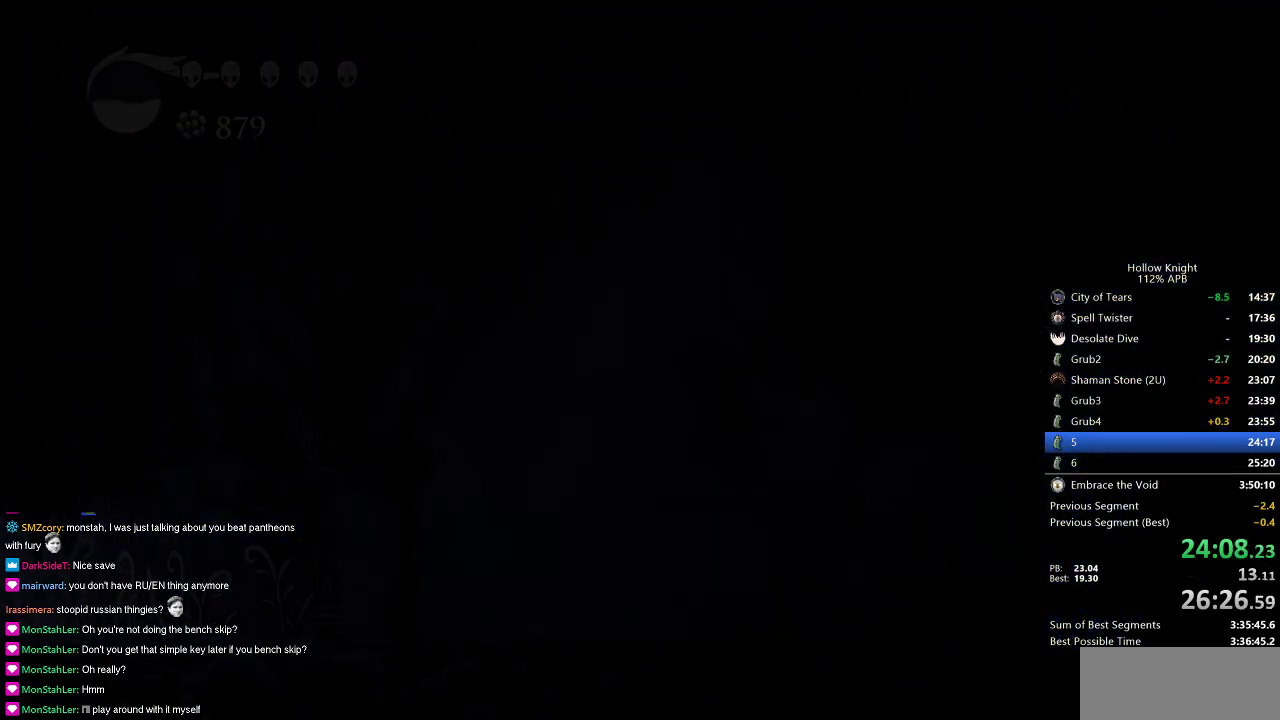
{"keys": ["right"], "events": []}
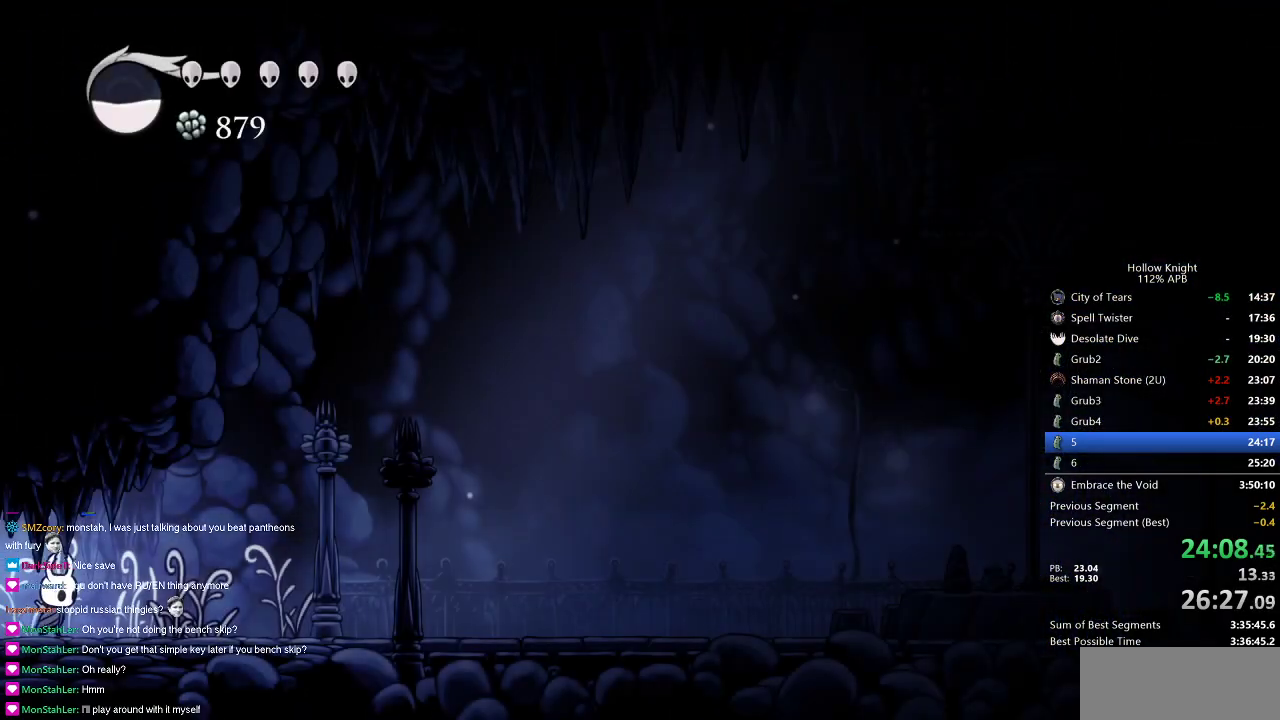
{"keys": ["right"], "events": [[151, "dash", "down"], [251, "dash", "up"]]}
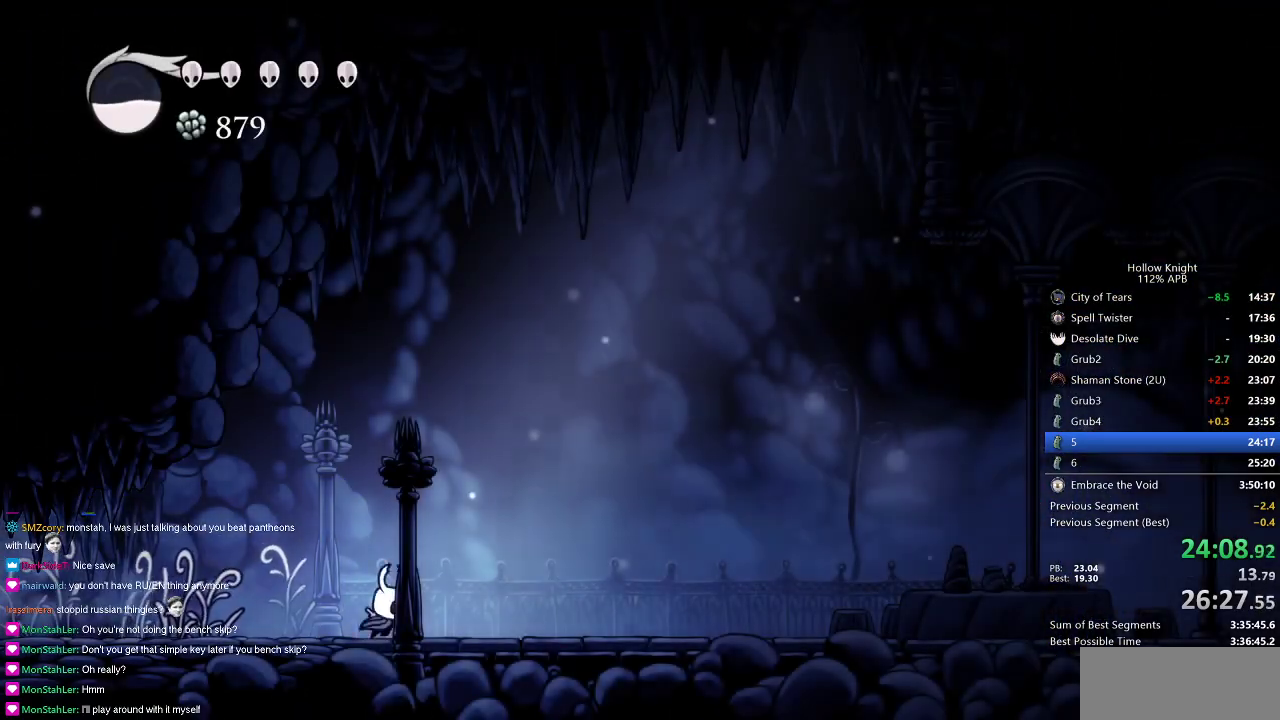
{"keys": ["right"], "events": [[267, "dash", "down"], [367, "dash", "up"]]}
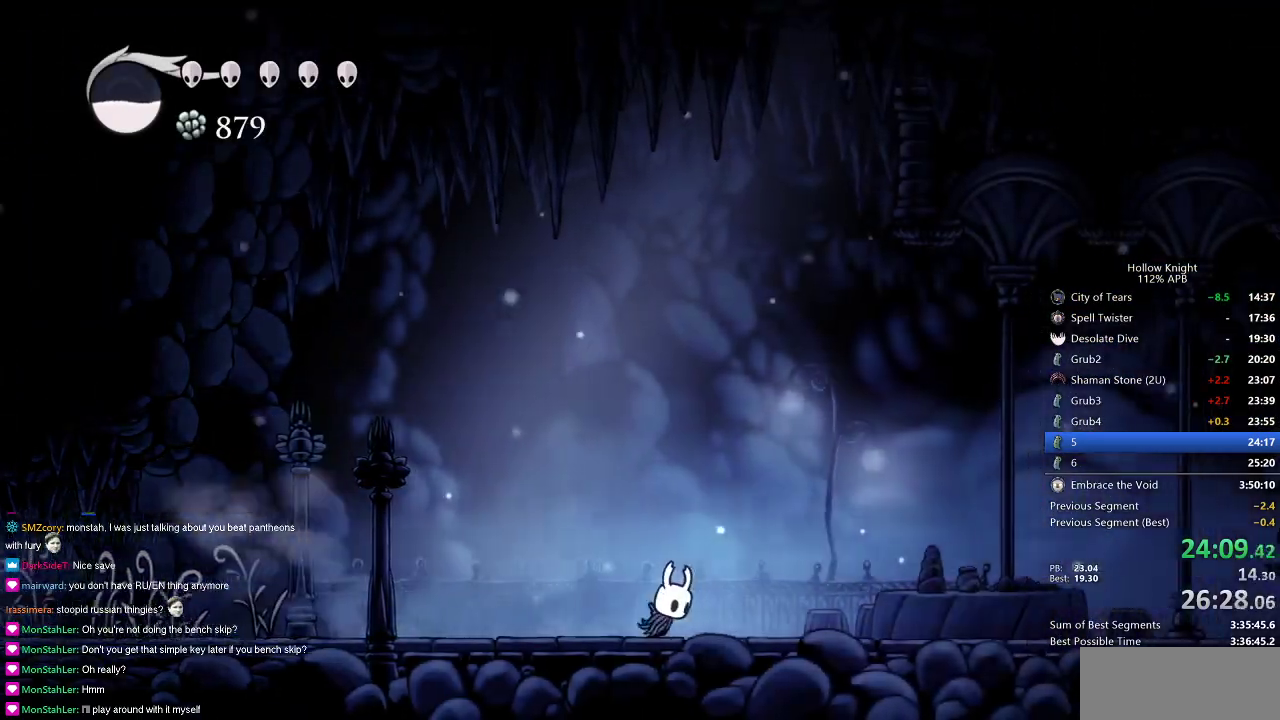
{"keys": ["right"], "events": [[384, "dash", "down"], [484, "dash", "up"]]}
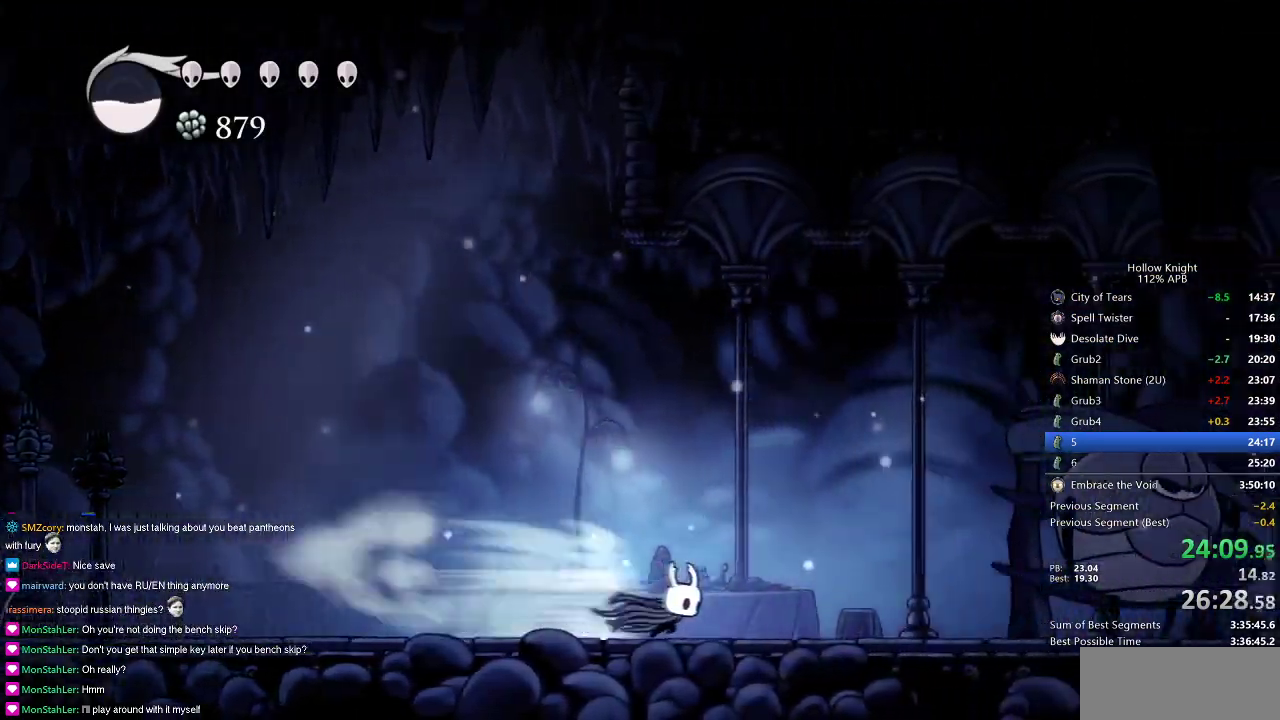
{"keys": ["jump", "right"], "events": [[201, "jump", "down"]]}
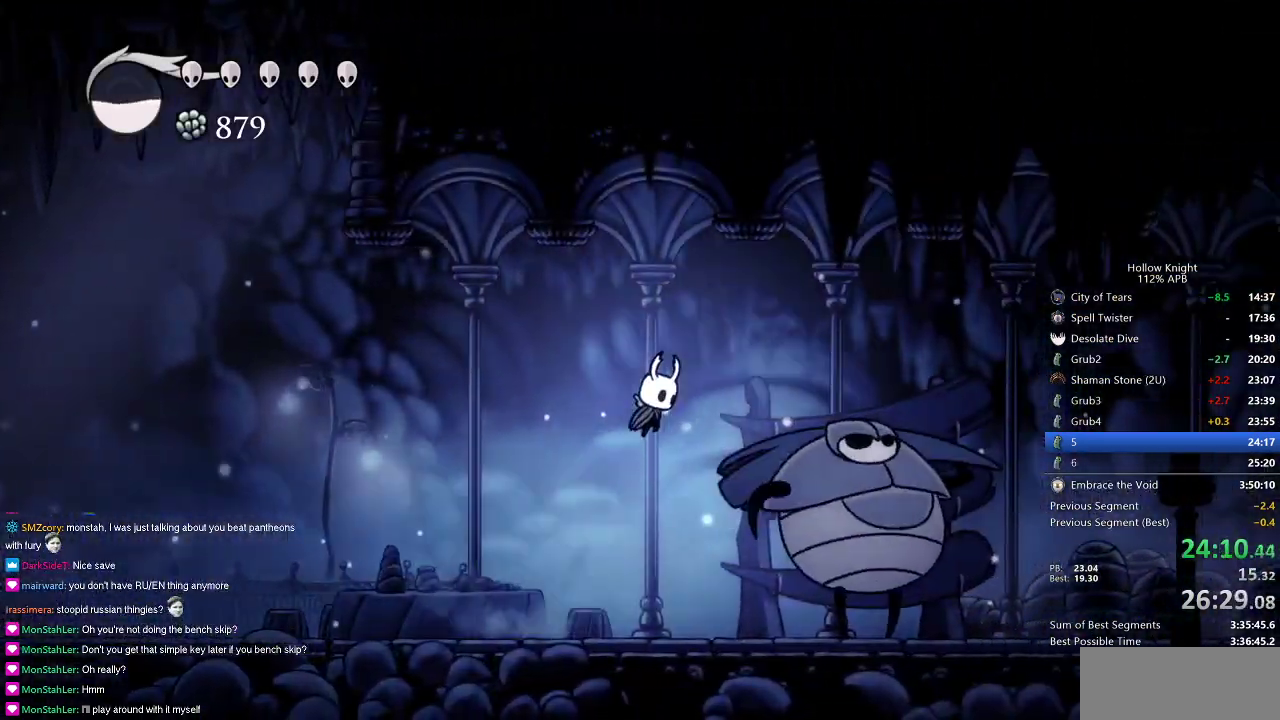
{"keys": ["down"], "events": [[33, "dash", "down"], [100, "jump", "up"], [233, "dash", "up"], [317, "down", "down"], [367, "nail", "down"], [434, "right", "up"], [484, "nail", "up"]]}
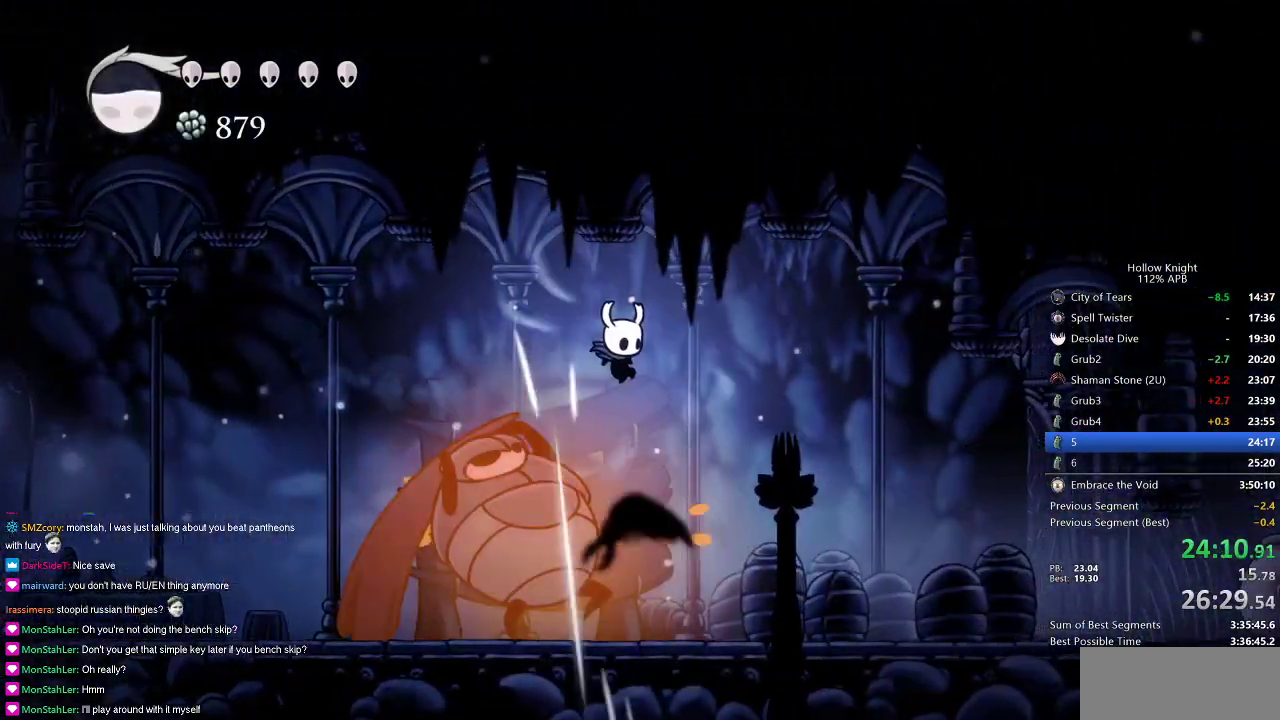
{"keys": [], "events": [[17, "spell", "down"], [117, "spell", "up"], [334, "down", "up"]]}
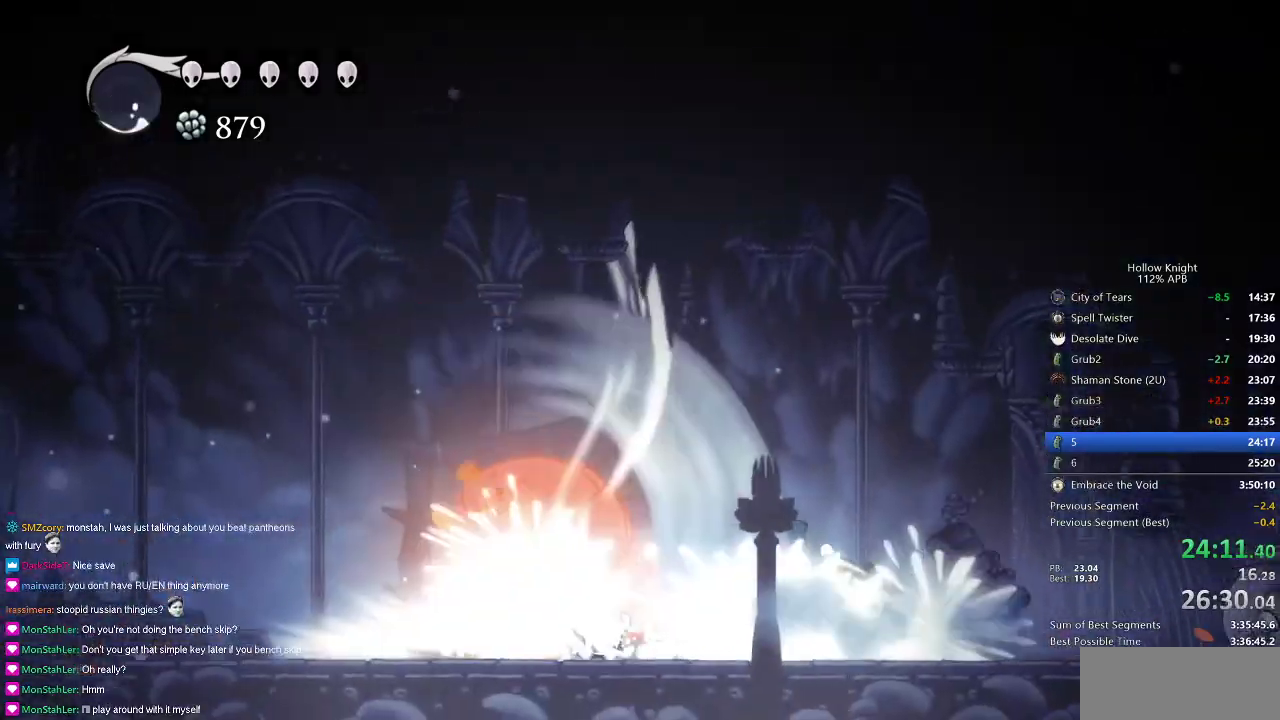
{"keys": [], "events": []}
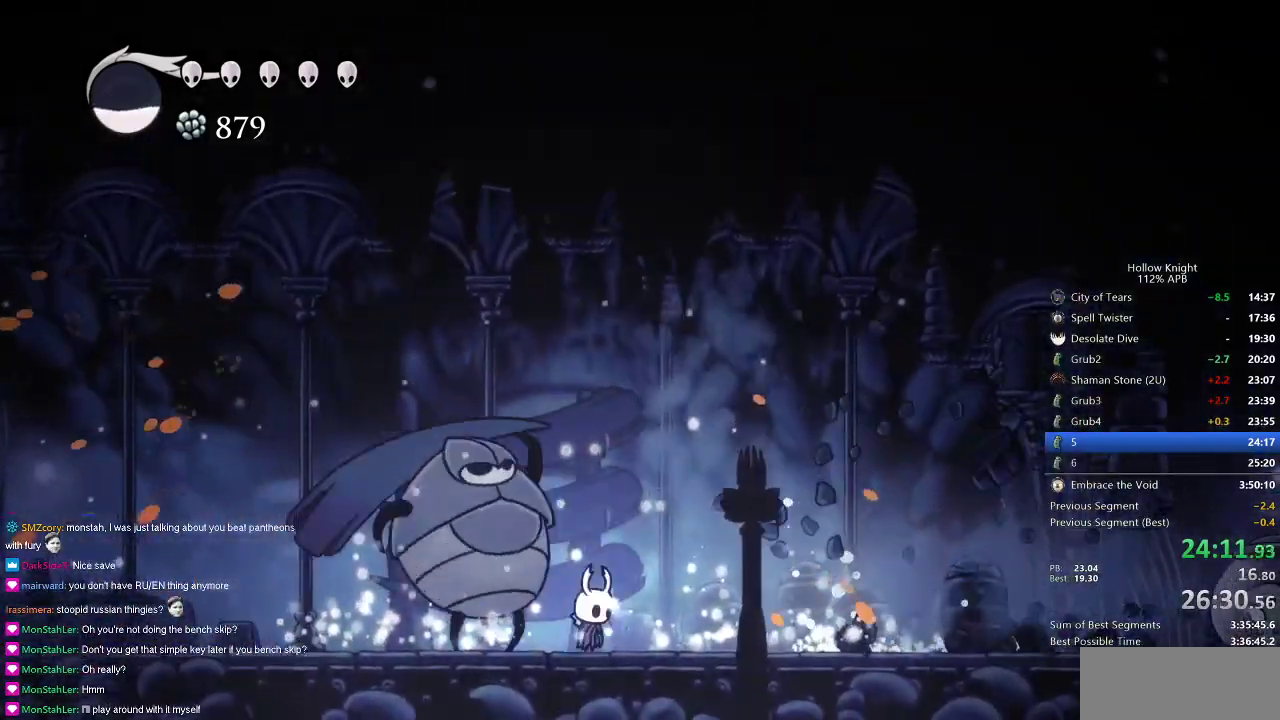
{"keys": ["dash", "right"], "events": [[134, "up", "down"], [184, "nail", "down"], [317, "nail", "up"], [317, "right", "down"], [367, "dash", "down"], [367, "up", "up"]]}
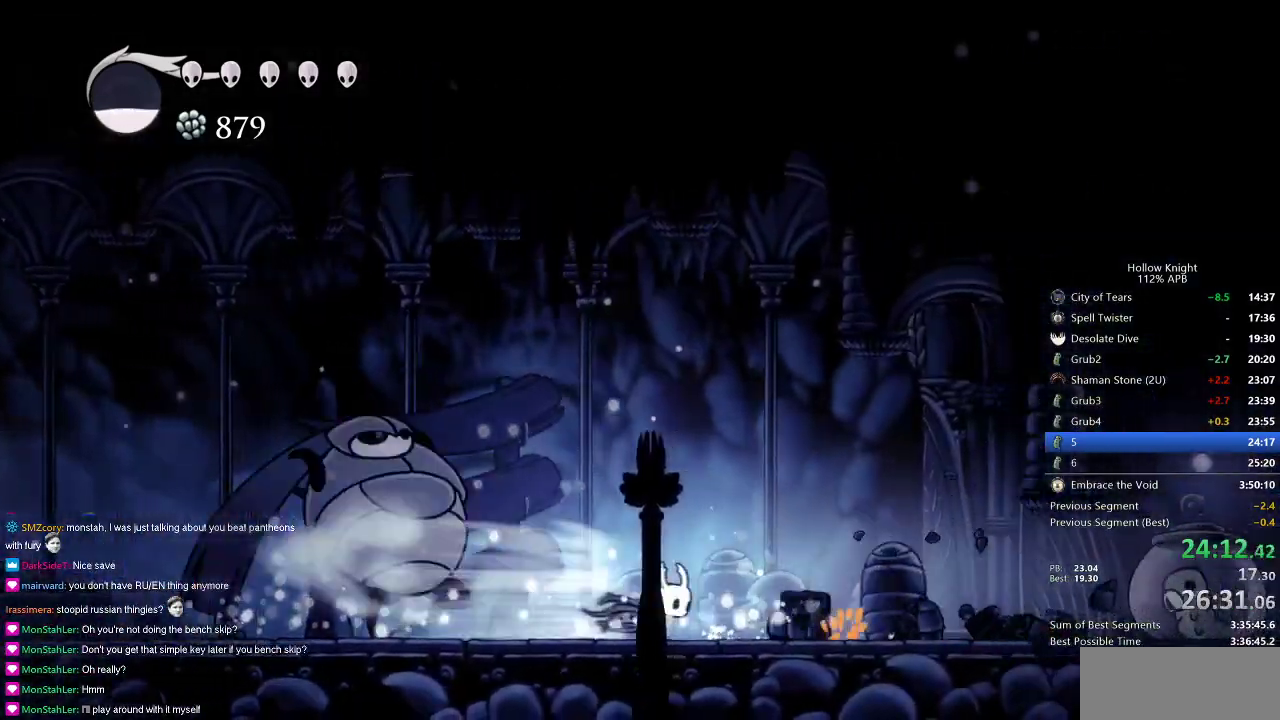
{"keys": ["right"], "events": [[67, "dash", "up"]]}
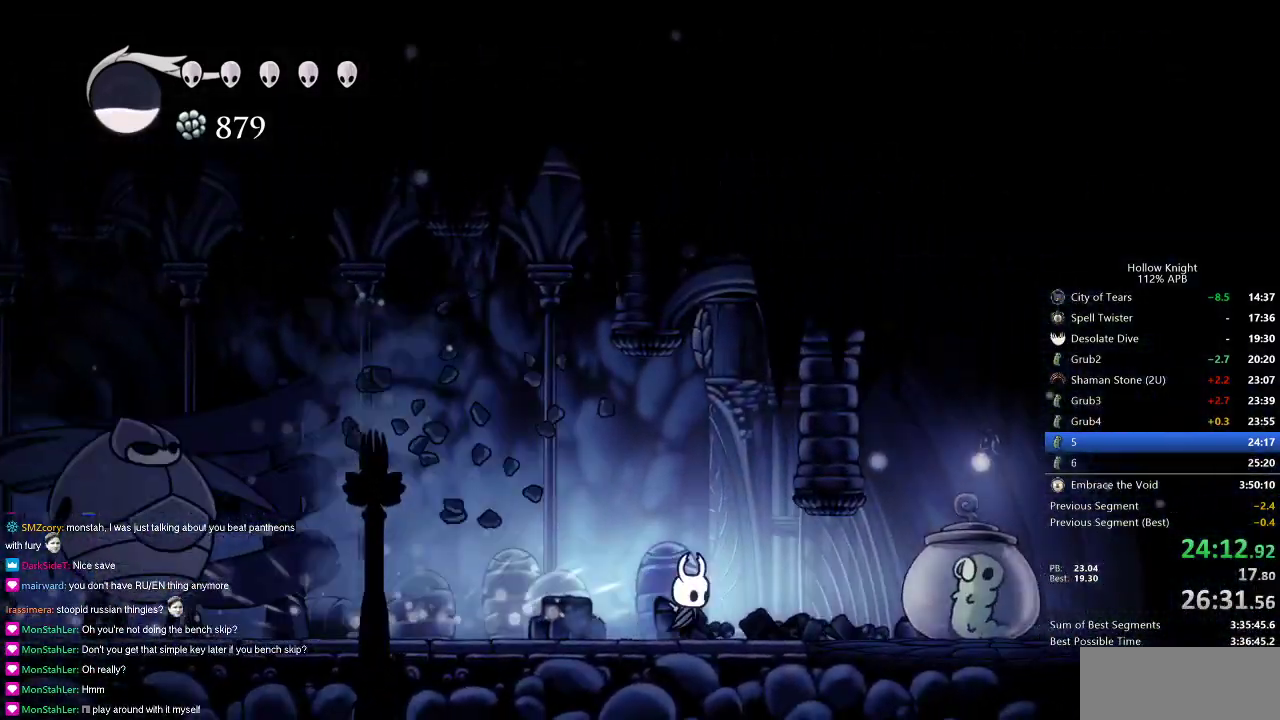
{"keys": ["left"], "events": [[317, "nail", "down"], [451, "left", "down"], [451, "nail", "up"], [501, "right", "up"]]}